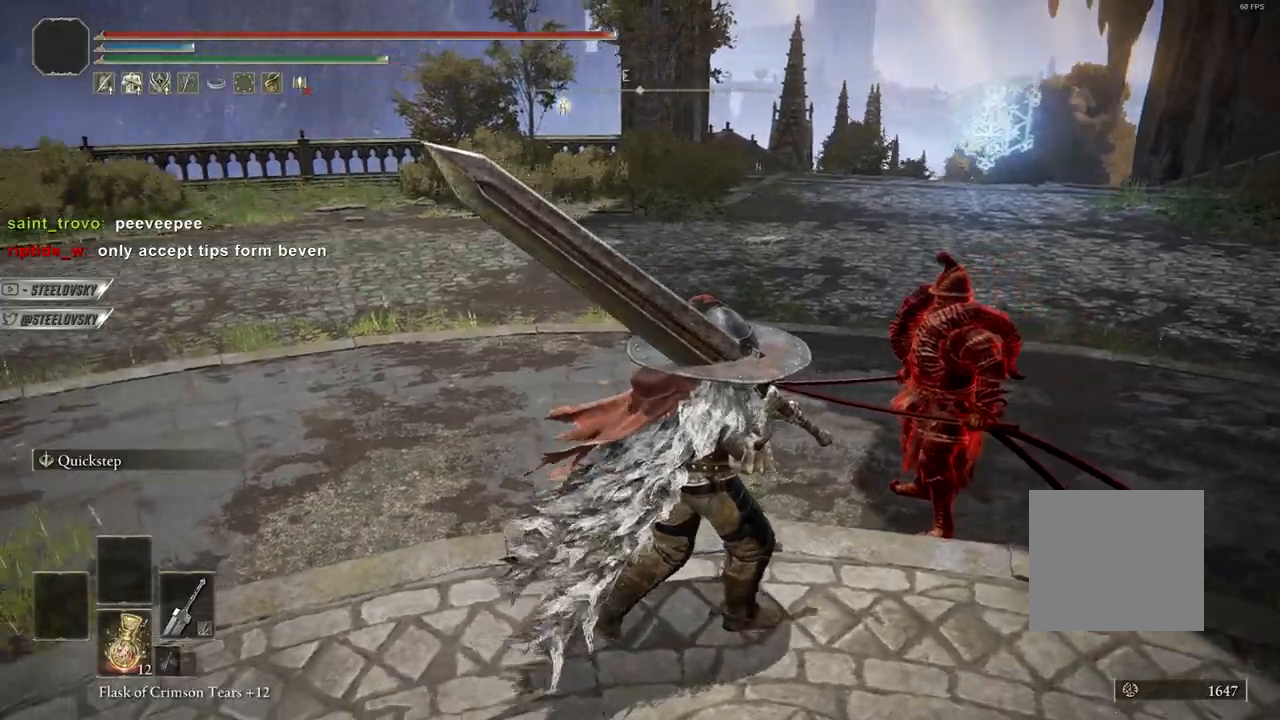
Gameplay with a controller (PlayStation layout); each line is a JSON object with the inputs held at the frame after it. "events" lists button and stick changes between this image and that frame as [ms after this image, input, new state], when the widget could be followed in between. Not read: L3.
{"buttons": [], "left_stick": "right", "right_stick": "center", "events": [[100, "right_stick", "center"], [450, "right_stick", "left"], [500, "right_stick", "center"]]}
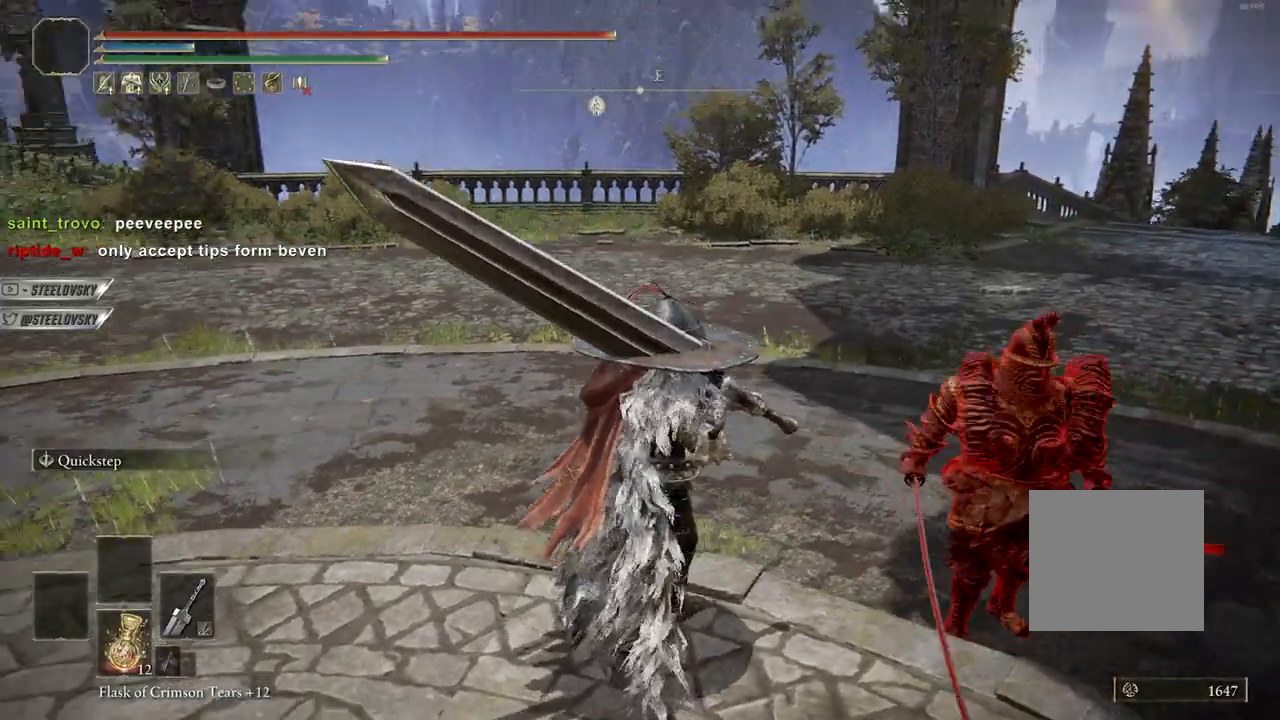
{"buttons": [], "left_stick": "right", "right_stick": "center", "events": []}
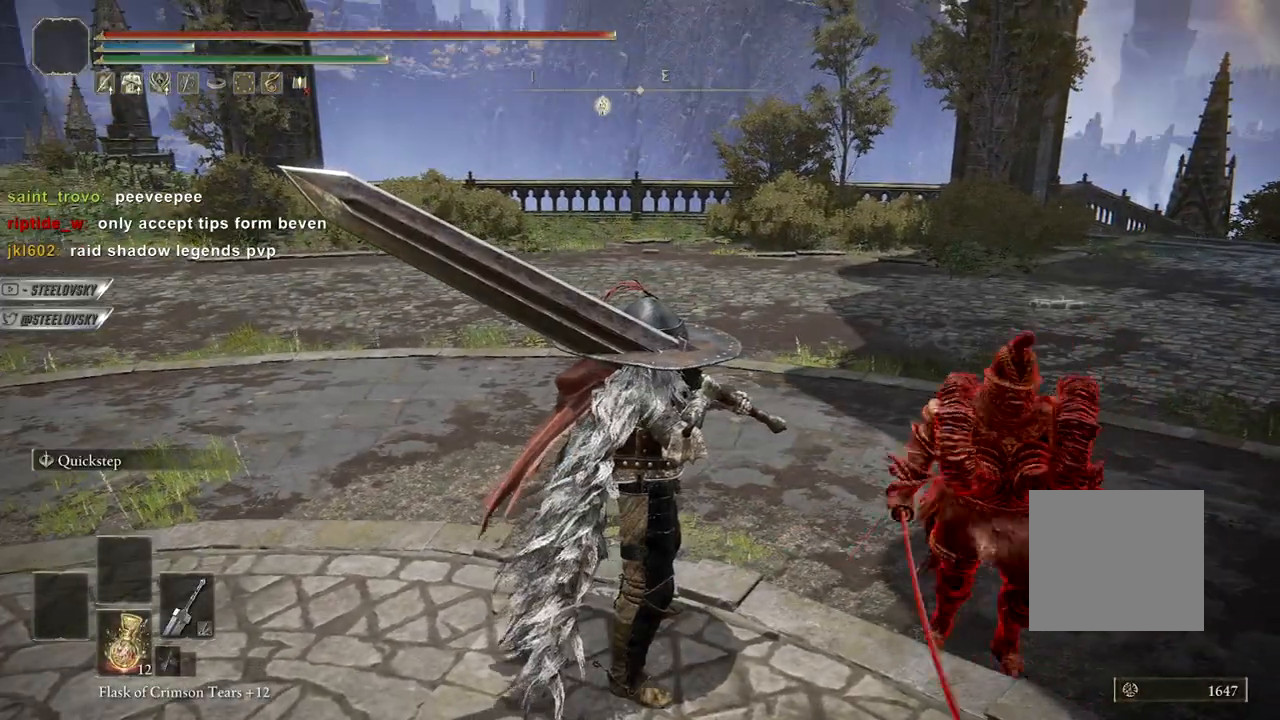
{"buttons": [], "left_stick": "right", "right_stick": "center", "events": []}
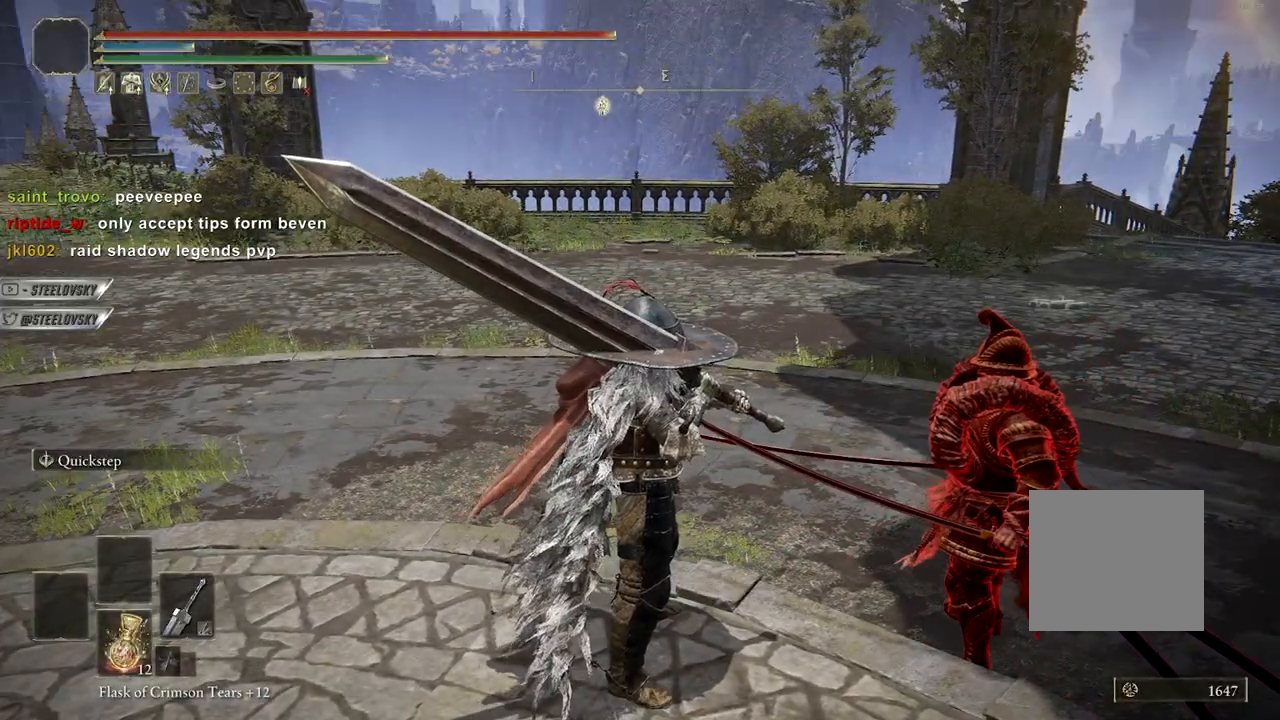
{"buttons": [], "left_stick": "right", "right_stick": "center", "events": []}
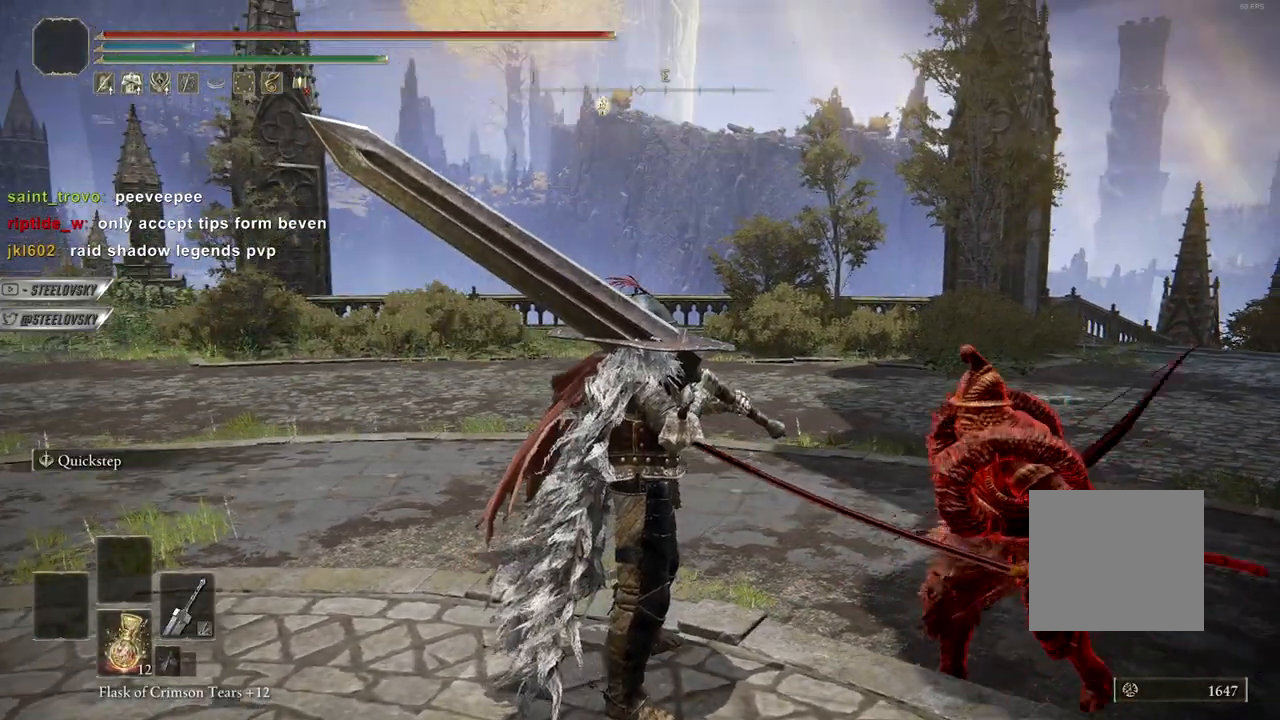
{"buttons": [], "left_stick": "right", "right_stick": "down-right", "events": [[500, "right_stick", "down-right"]]}